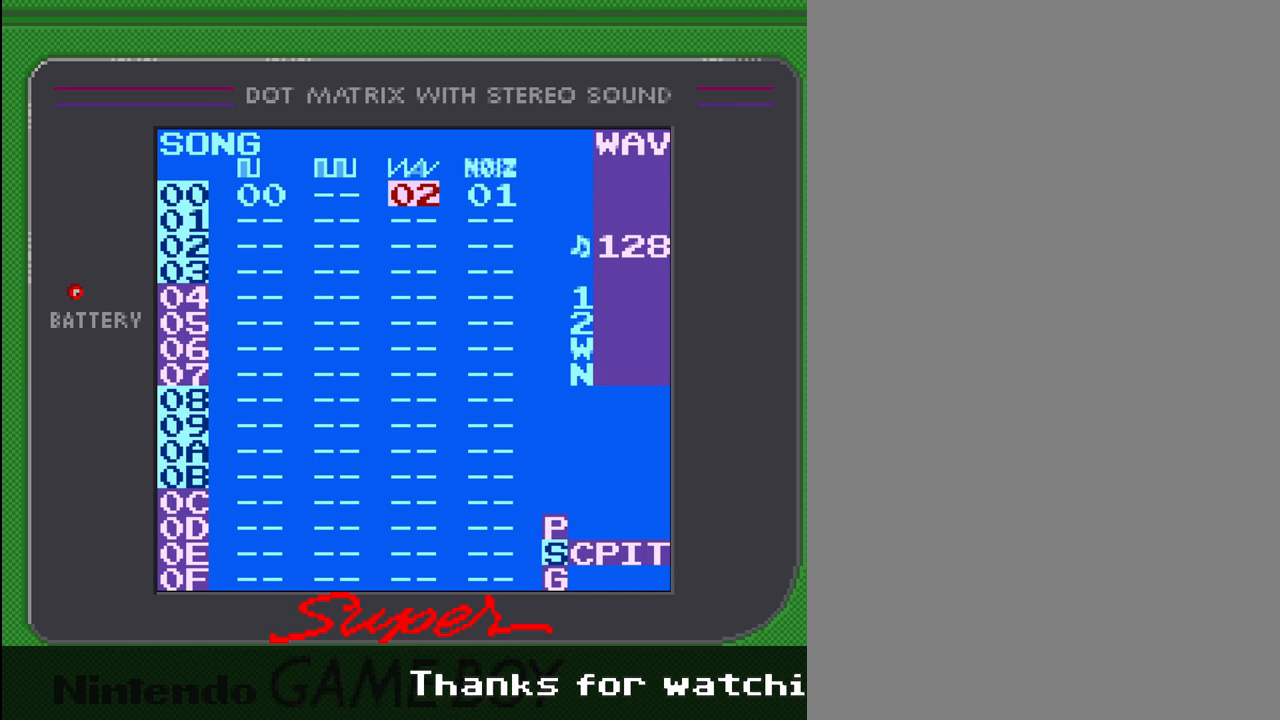
Gameplay with a controller (Nintendo layout); each line is a JSON object with the inputs held at the frame after it. "events" lists button and stick changes between this image and that frame as [ms after this image, input, new state], when the widget could be followed in between. Not read: L3 R3.
{"buttons": [], "events": [[33, "DPAD_RIGHT", "down"], [133, "DPAD_RIGHT", "up"]]}
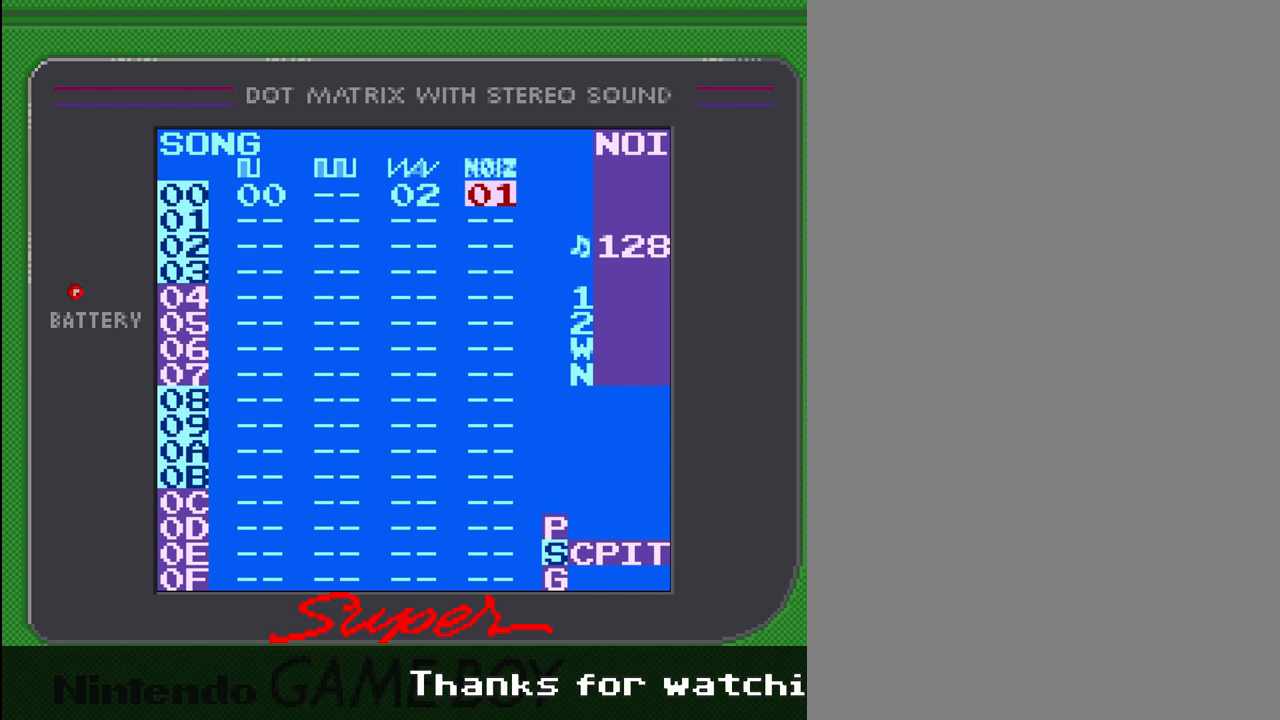
{"buttons": ["SELECT"], "events": [[100, "SELECT", "down"], [267, "DPAD_RIGHT", "down"], [367, "DPAD_RIGHT", "up"]]}
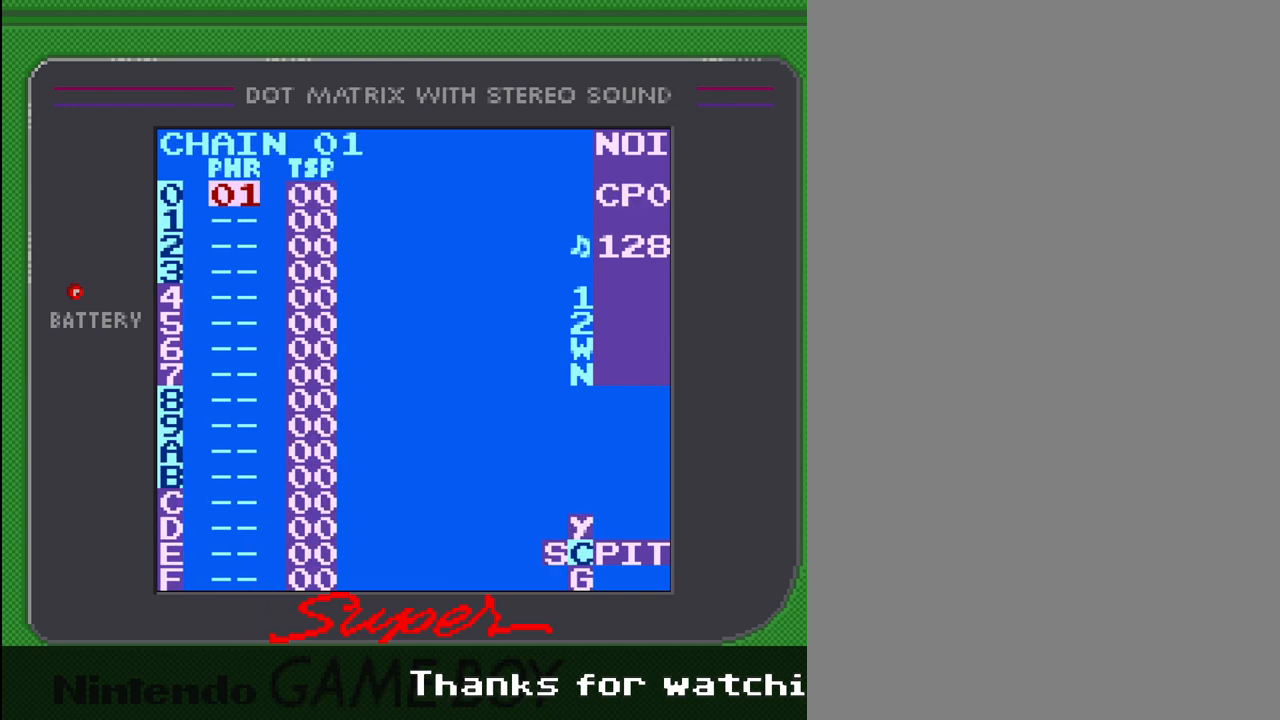
{"buttons": ["DPAD_RIGHT", "SELECT"], "events": [[133, "SELECT", "up"], [333, "SELECT", "down"], [467, "DPAD_RIGHT", "down"]]}
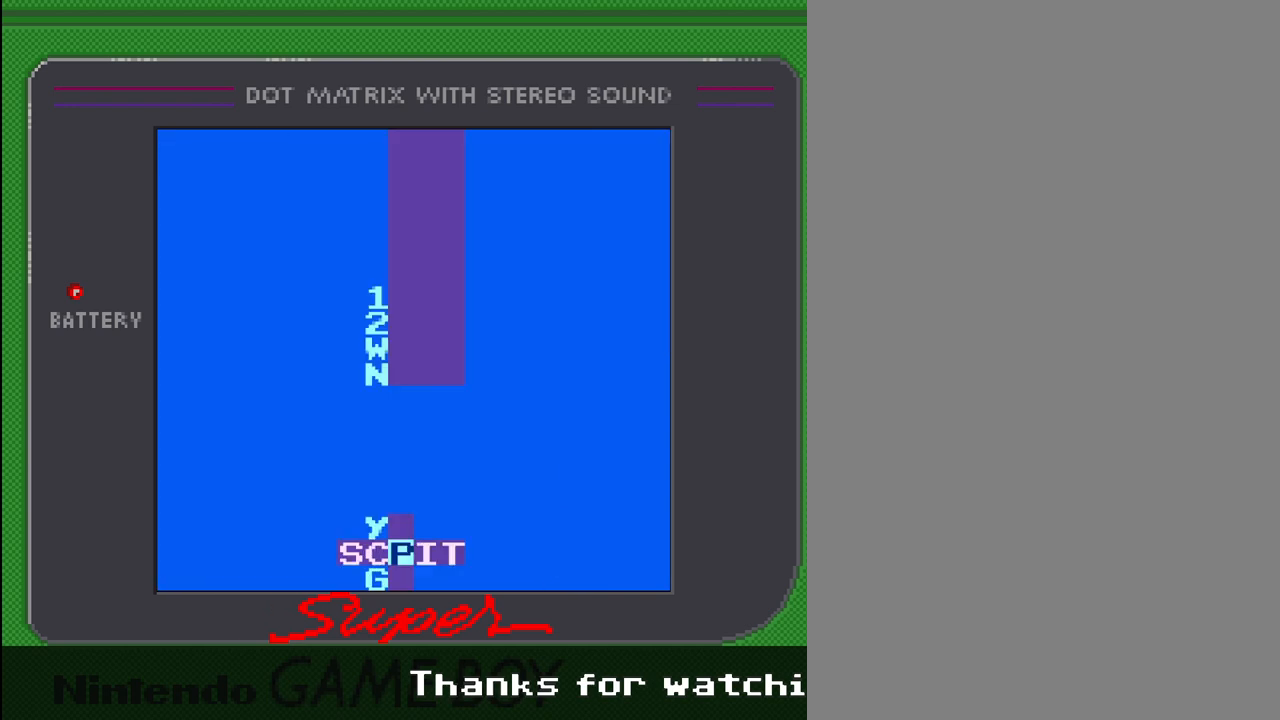
{"buttons": [], "events": [[67, "DPAD_RIGHT", "up"], [167, "SELECT", "up"]]}